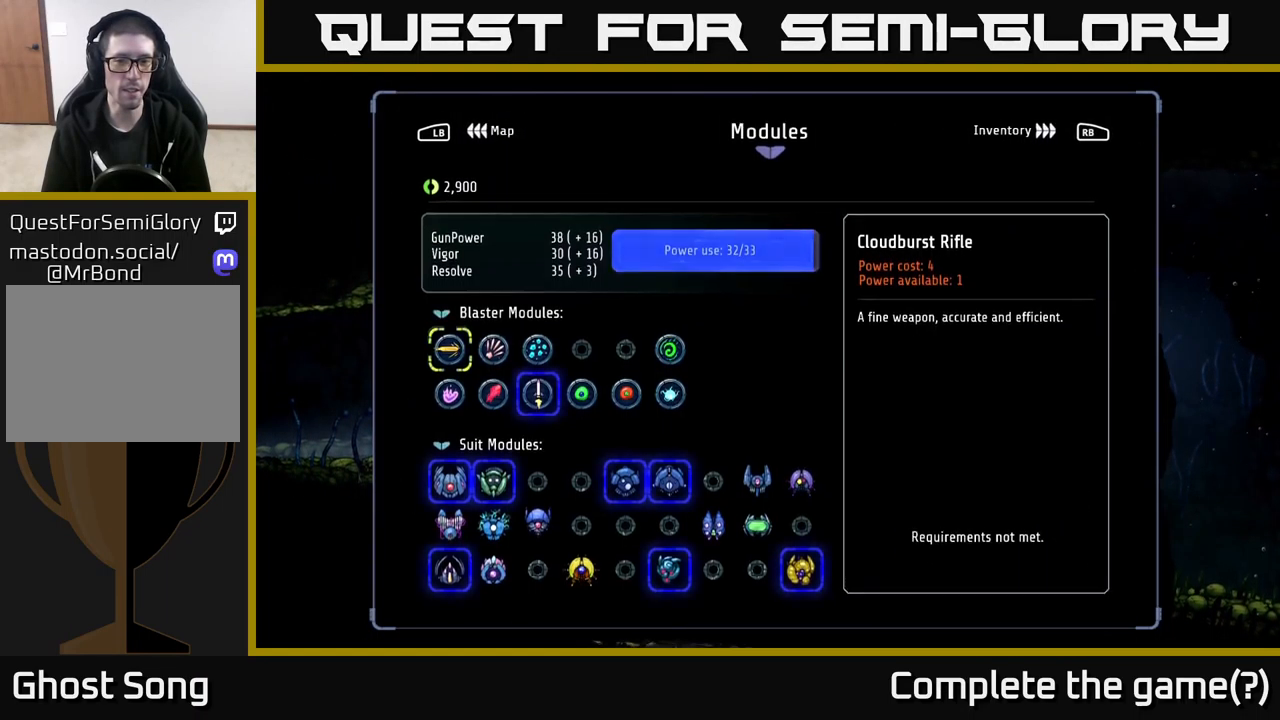
Gameplay with a controller (Xbox layout); each line is a JSON object with the inputs held at the frame after it. "events" lists button and stick changes between this image and that frame as [ms after this image, input, new state], when the widget could be followed in between.
{"buttons": [], "left_stick": "center", "right_stick": "center", "events": []}
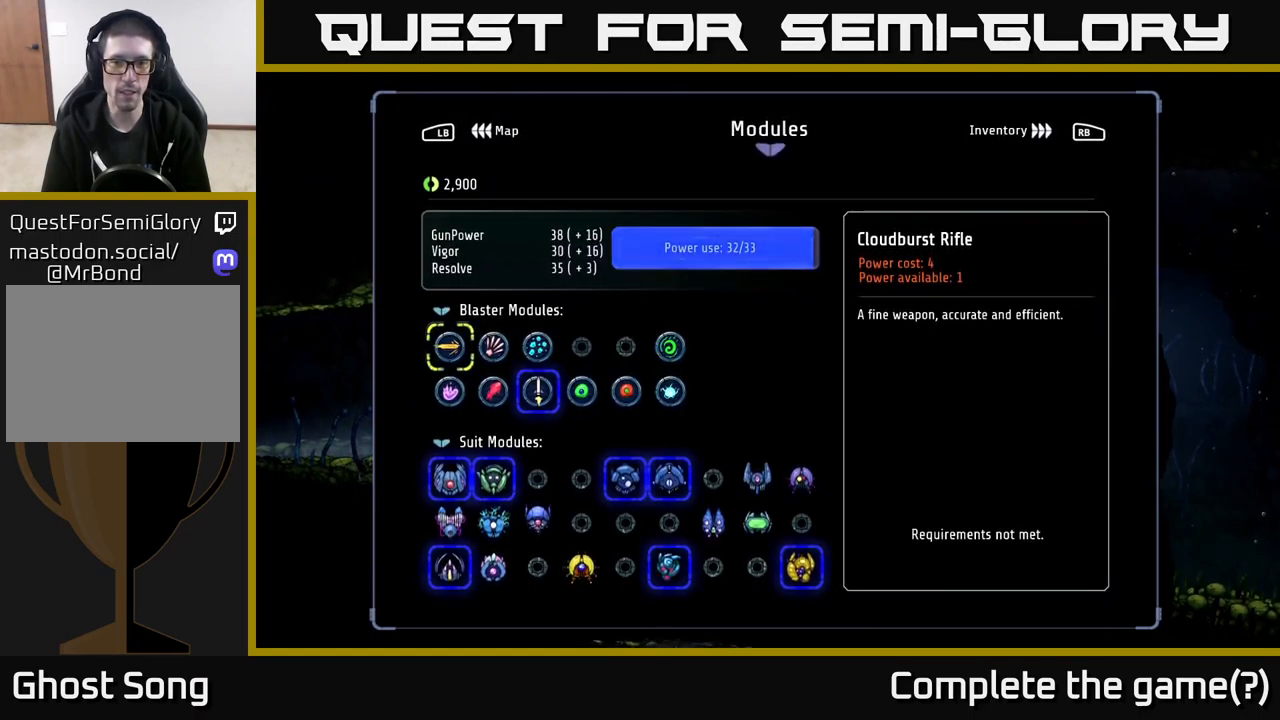
{"buttons": [], "left_stick": "center", "right_stick": "center", "events": [[100, "L1", "down"], [183, "L1", "up"]]}
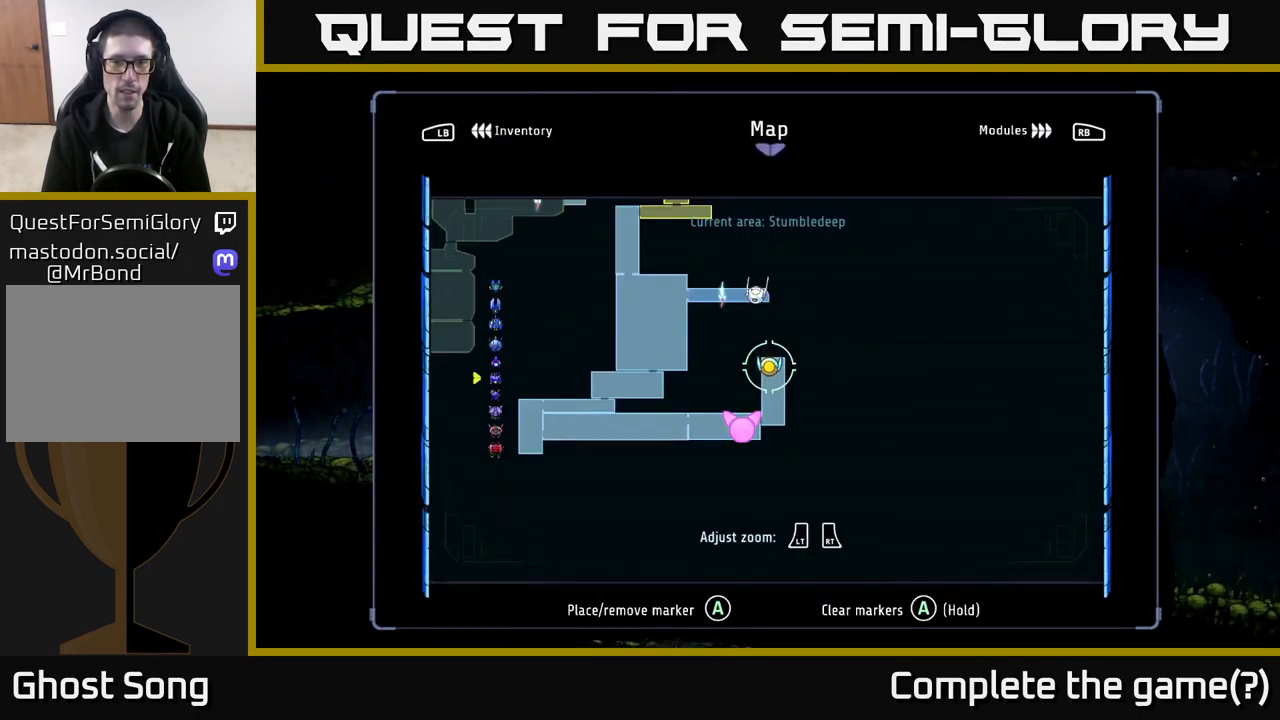
{"buttons": [], "left_stick": "up-left", "right_stick": "center", "events": [[500, "left_stick", "up-left"]]}
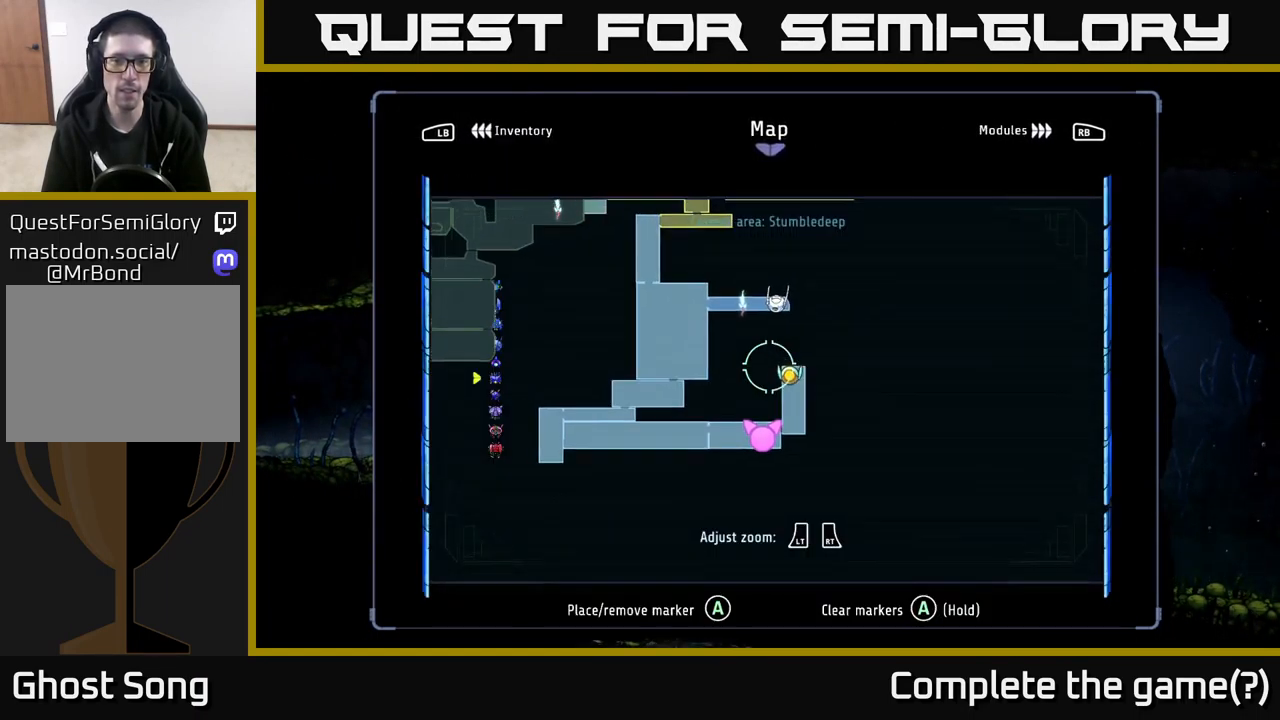
{"buttons": ["R1", "R2"], "left_stick": "left", "right_stick": "center", "events": [[183, "left_stick", "center"], [216, "SELECT", "down"], [300, "SELECT", "up"], [400, "left_stick", "left"], [450, "R1", "down"], [483, "R2", "down"]]}
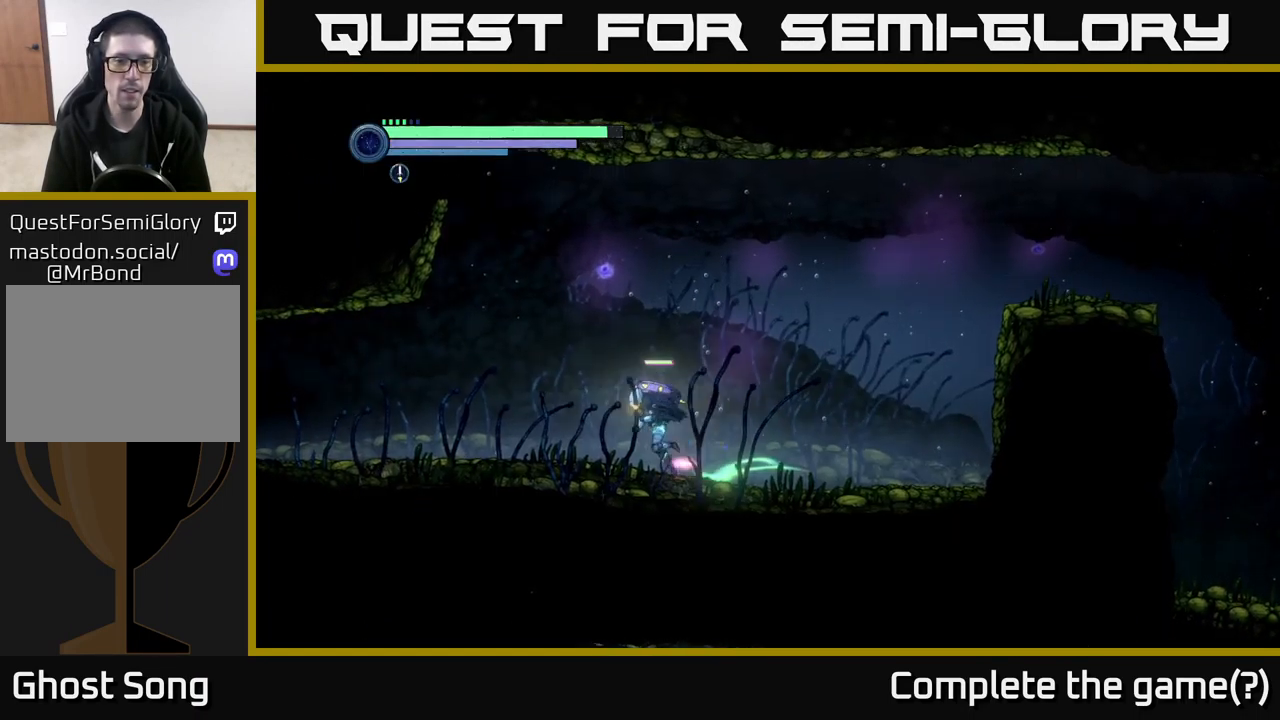
{"buttons": ["R1", "R2"], "left_stick": "left", "right_stick": "center", "events": [[267, "R1", "up"], [433, "R1", "down"]]}
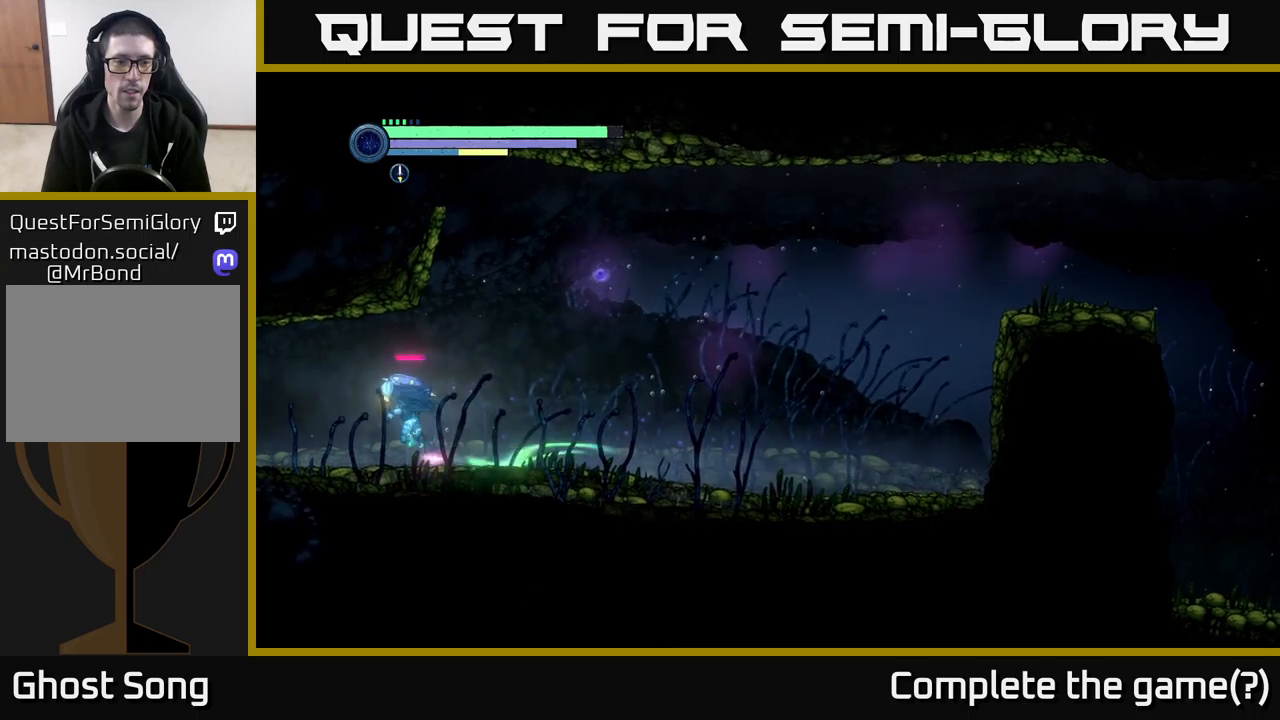
{"buttons": [], "left_stick": "left", "right_stick": "center", "events": [[283, "R1", "up"], [450, "R2", "up"]]}
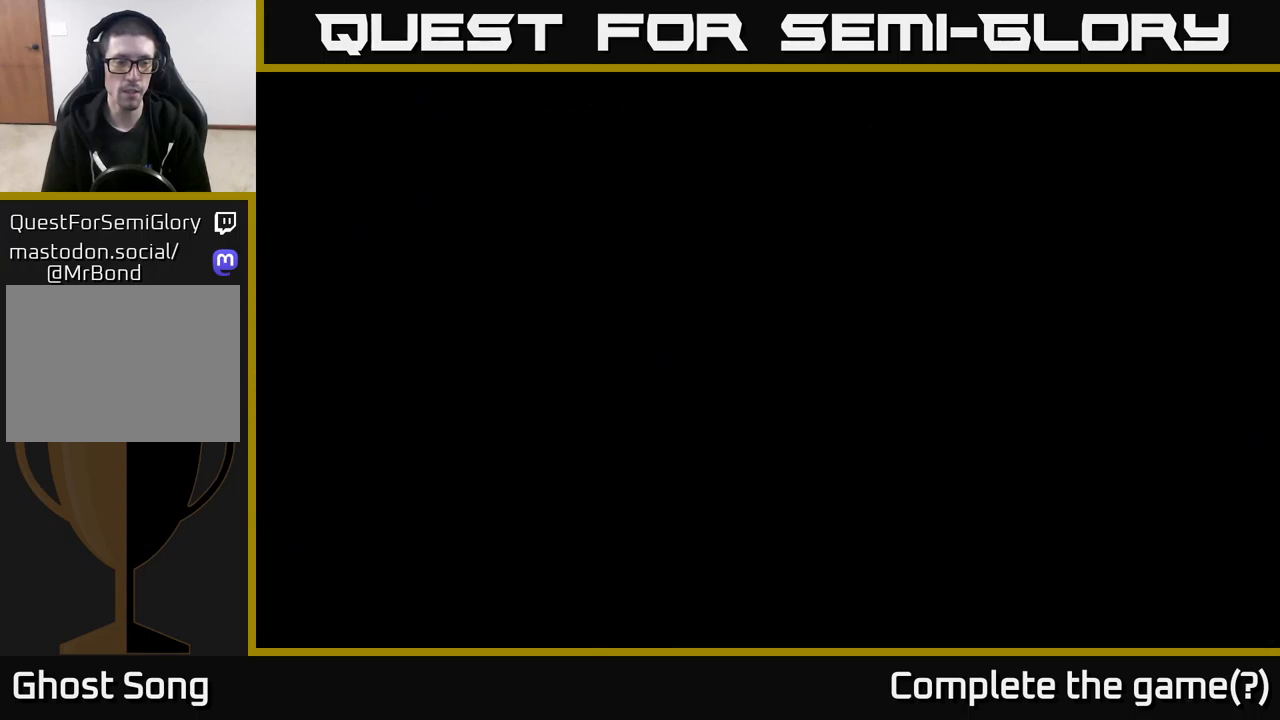
{"buttons": [], "left_stick": "left", "right_stick": "center", "events": [[133, "left_stick", "center"], [250, "left_stick", "left"]]}
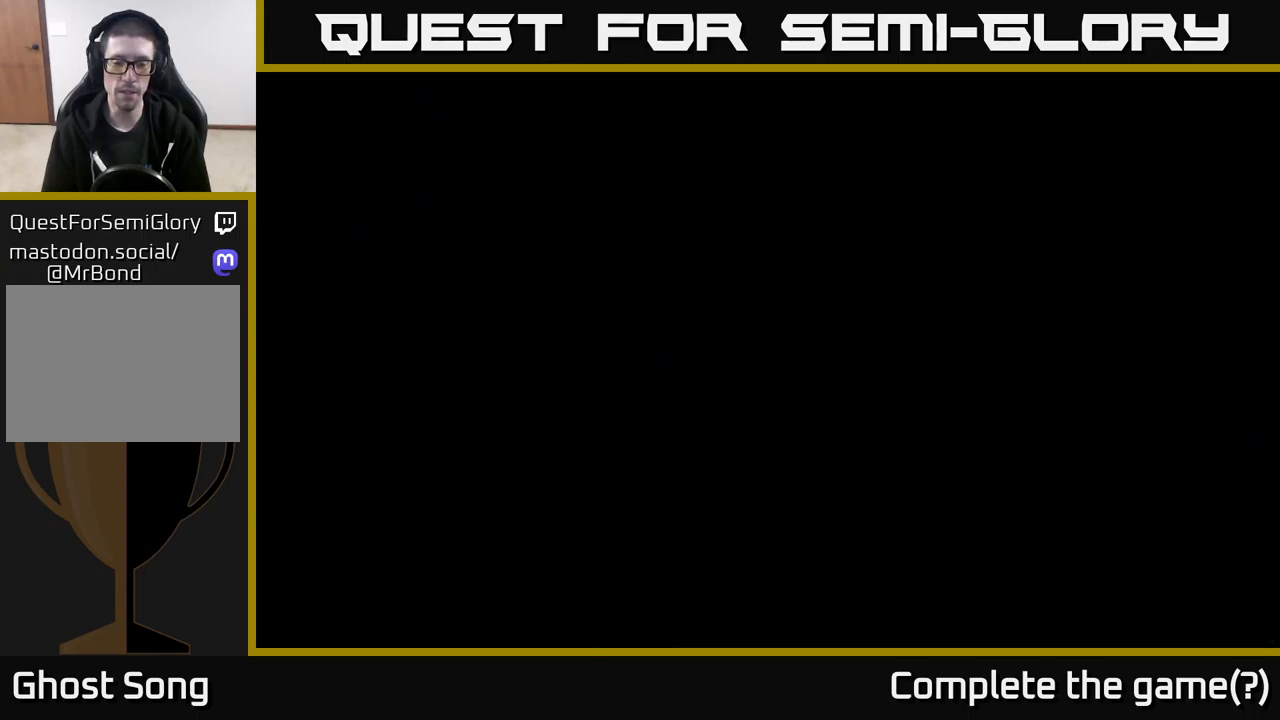
{"buttons": ["R2"], "left_stick": "left", "right_stick": "center", "events": [[83, "R2", "down"], [250, "R1", "down"], [417, "R1", "up"]]}
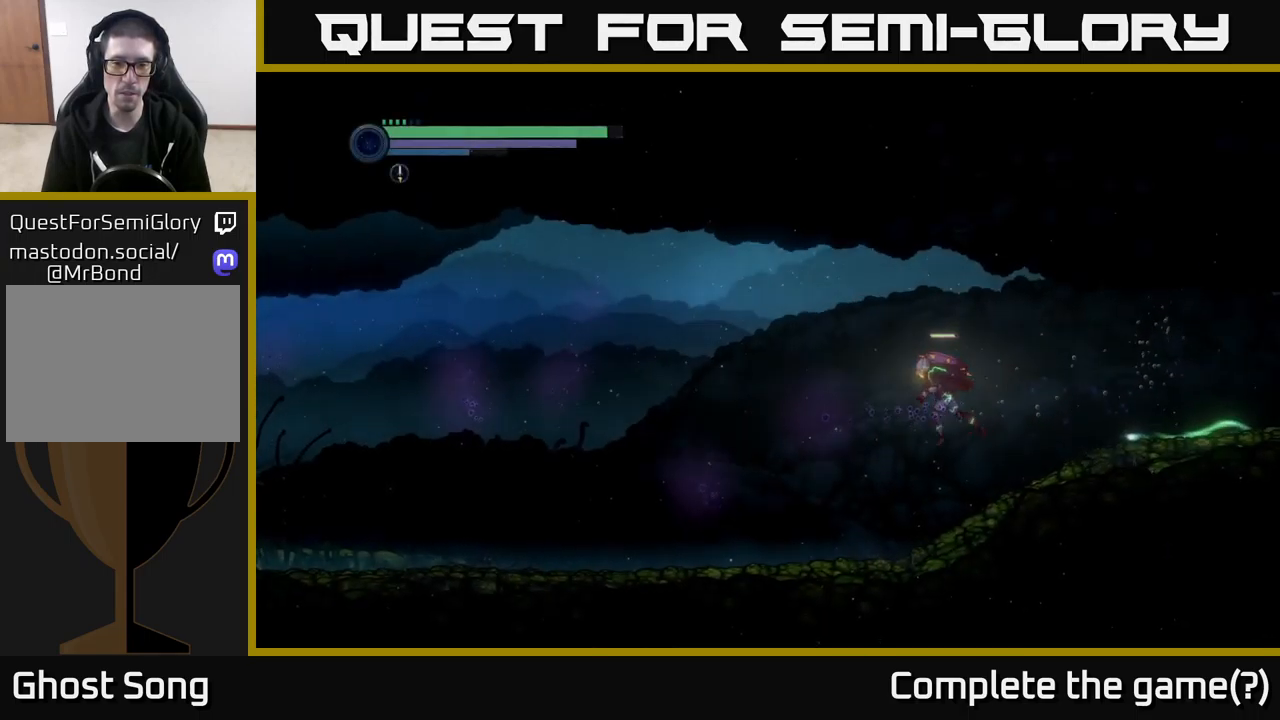
{"buttons": ["R2"], "left_stick": "left", "right_stick": "center", "events": []}
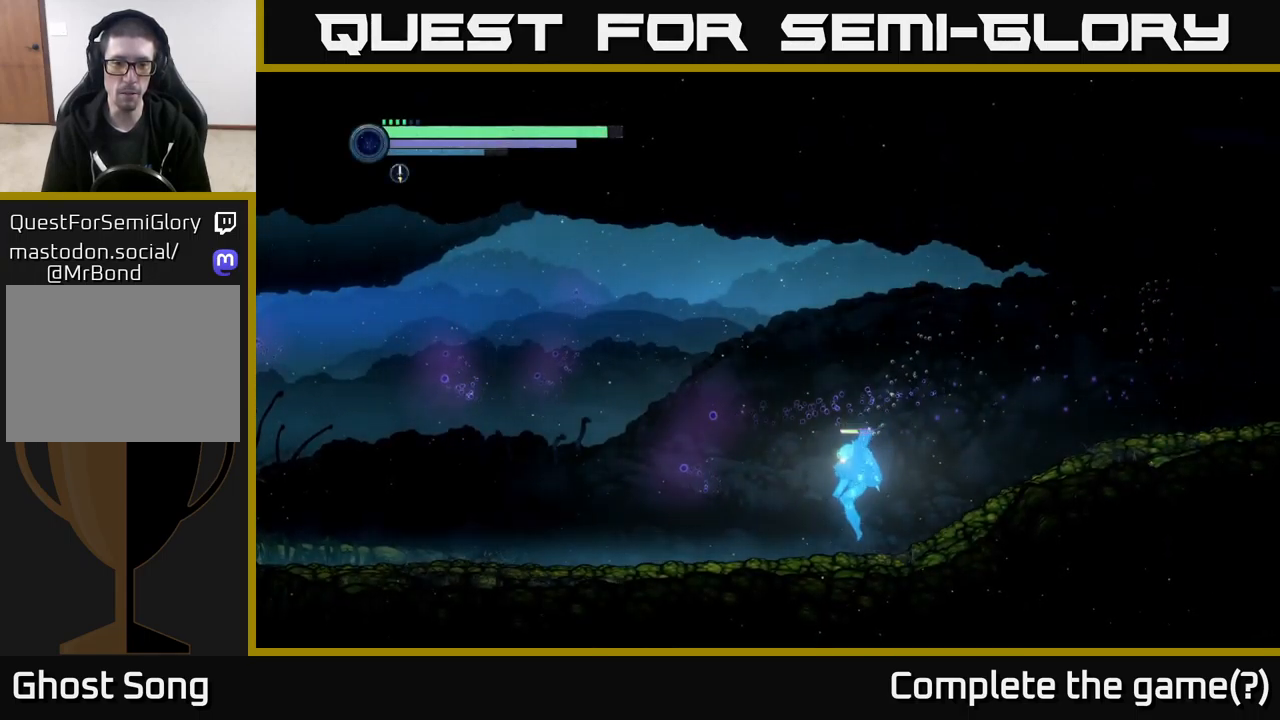
{"buttons": ["R1", "R2"], "left_stick": "left", "right_stick": "center", "events": [[333, "R1", "down"]]}
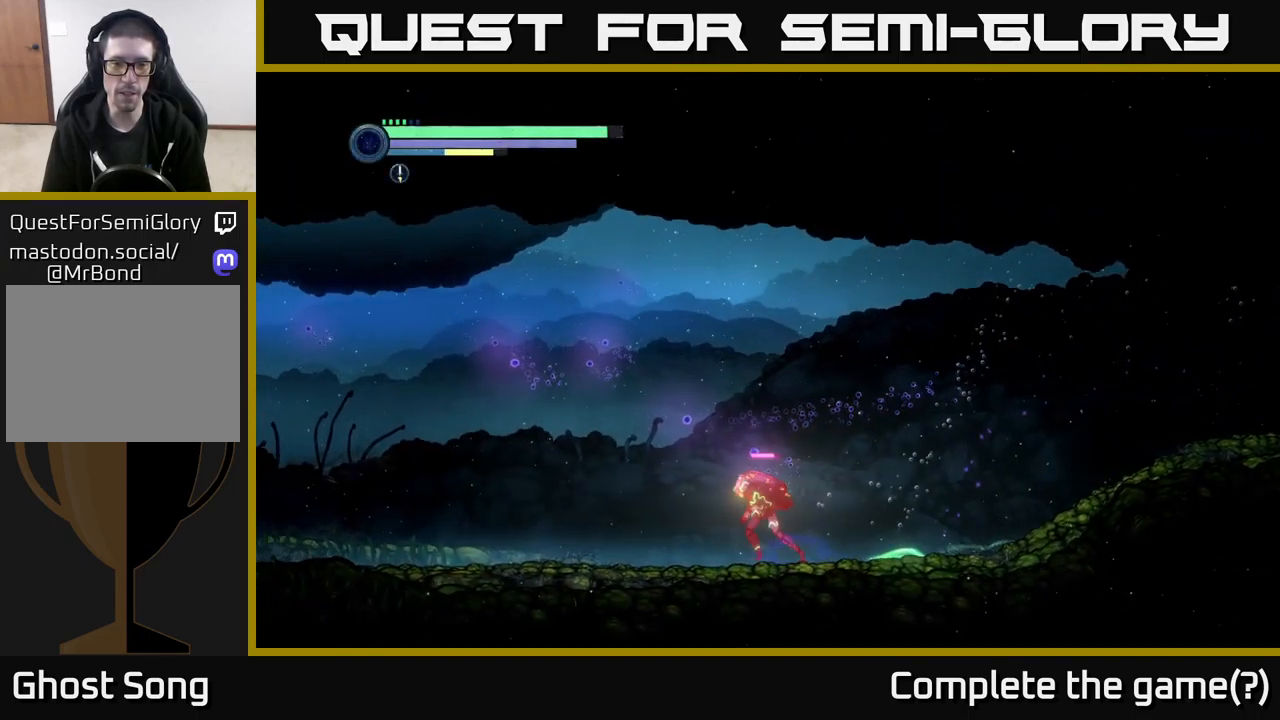
{"buttons": ["R2"], "left_stick": "left", "right_stick": "center", "events": [[233, "R1", "up"]]}
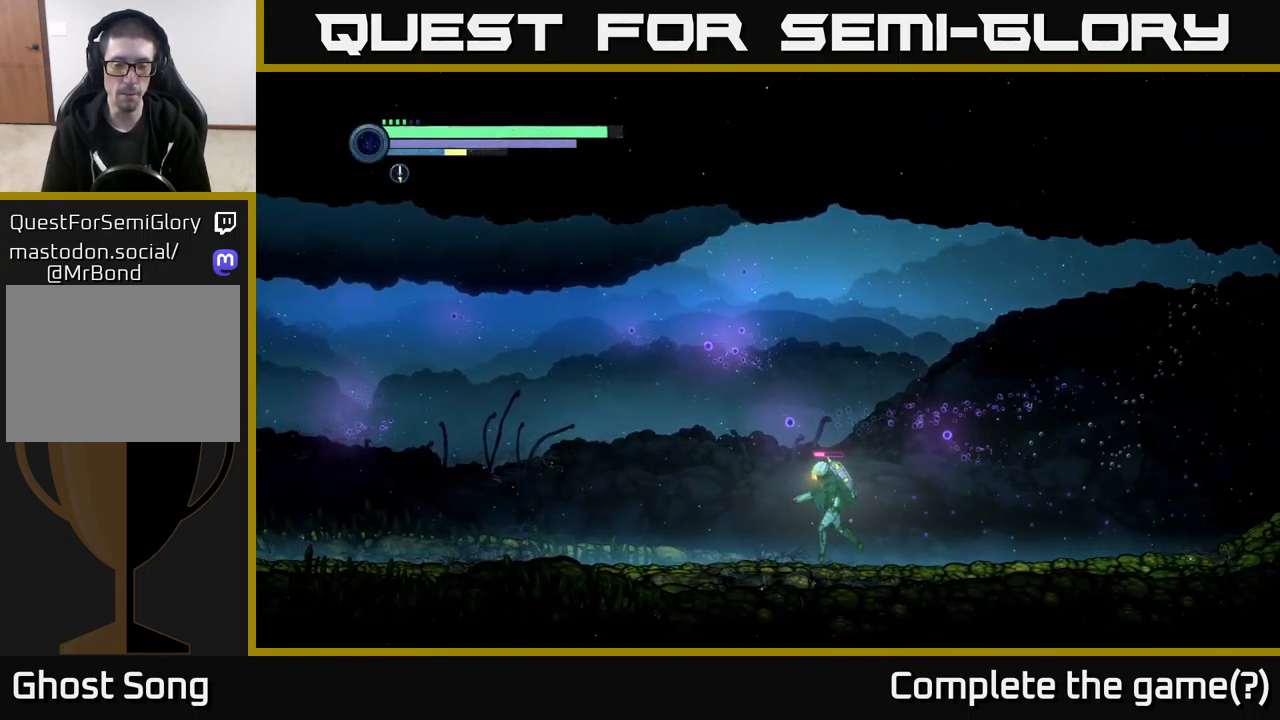
{"buttons": [], "left_stick": "left", "right_stick": "center", "events": [[417, "R2", "up"]]}
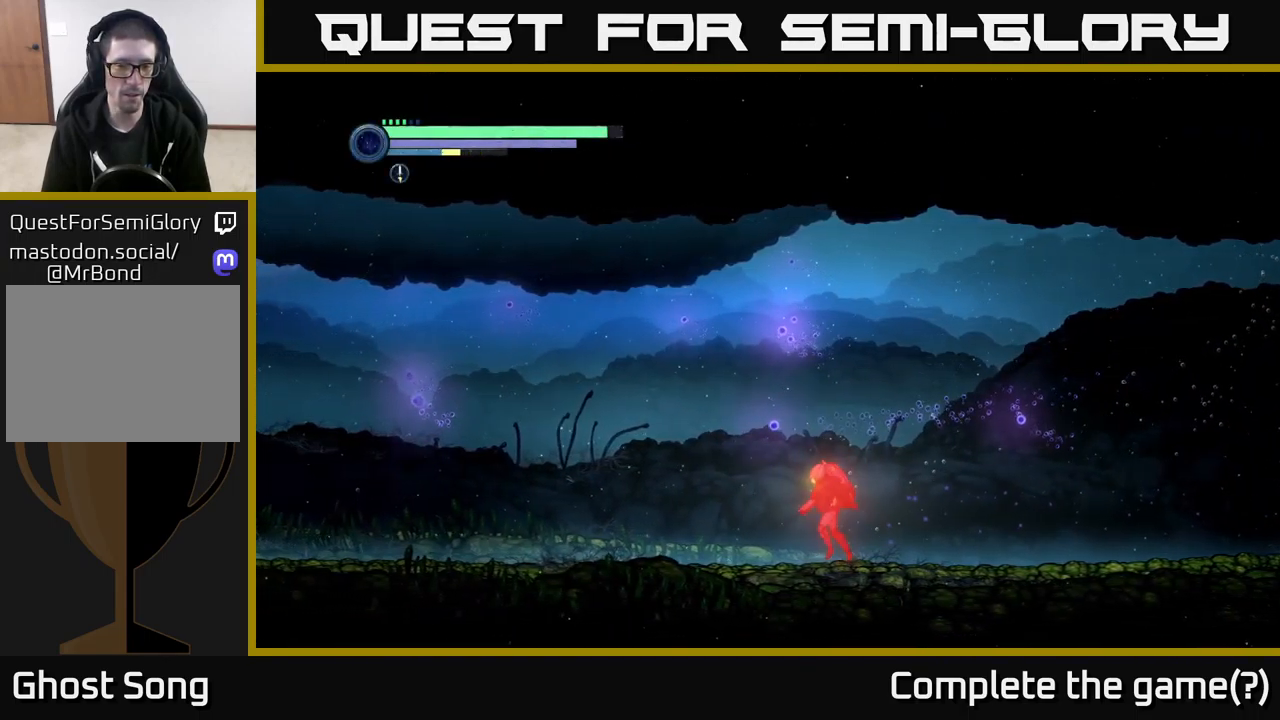
{"buttons": [], "left_stick": "left", "right_stick": "center", "events": []}
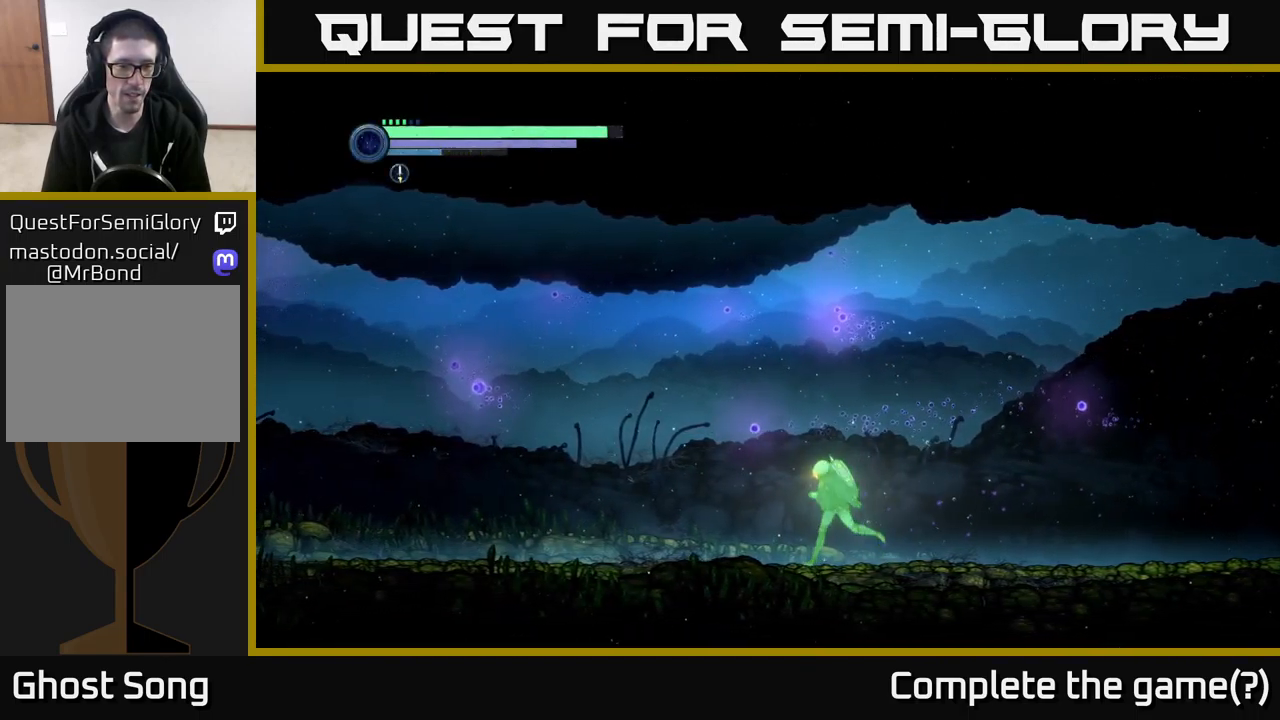
{"buttons": ["R1", "R2"], "left_stick": "left", "right_stick": "center", "events": [[283, "R2", "down"], [417, "R1", "down"]]}
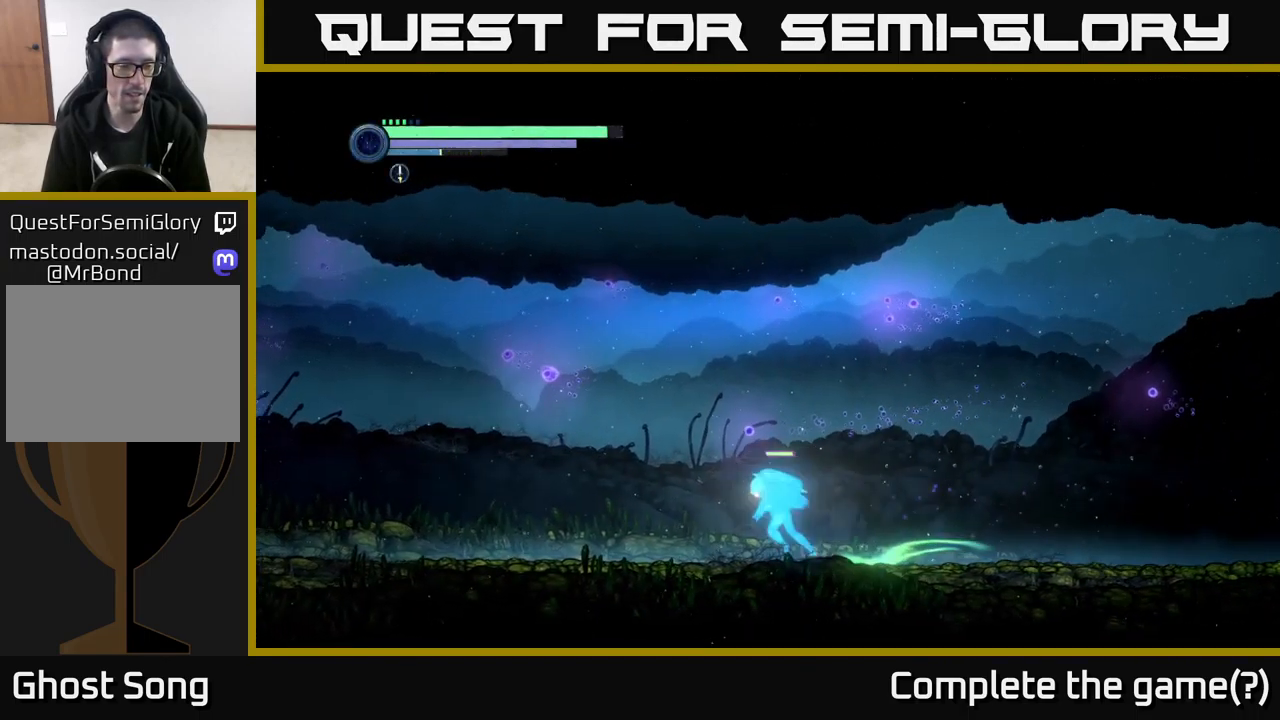
{"buttons": ["R2"], "left_stick": "left", "right_stick": "center", "events": [[167, "R1", "up"]]}
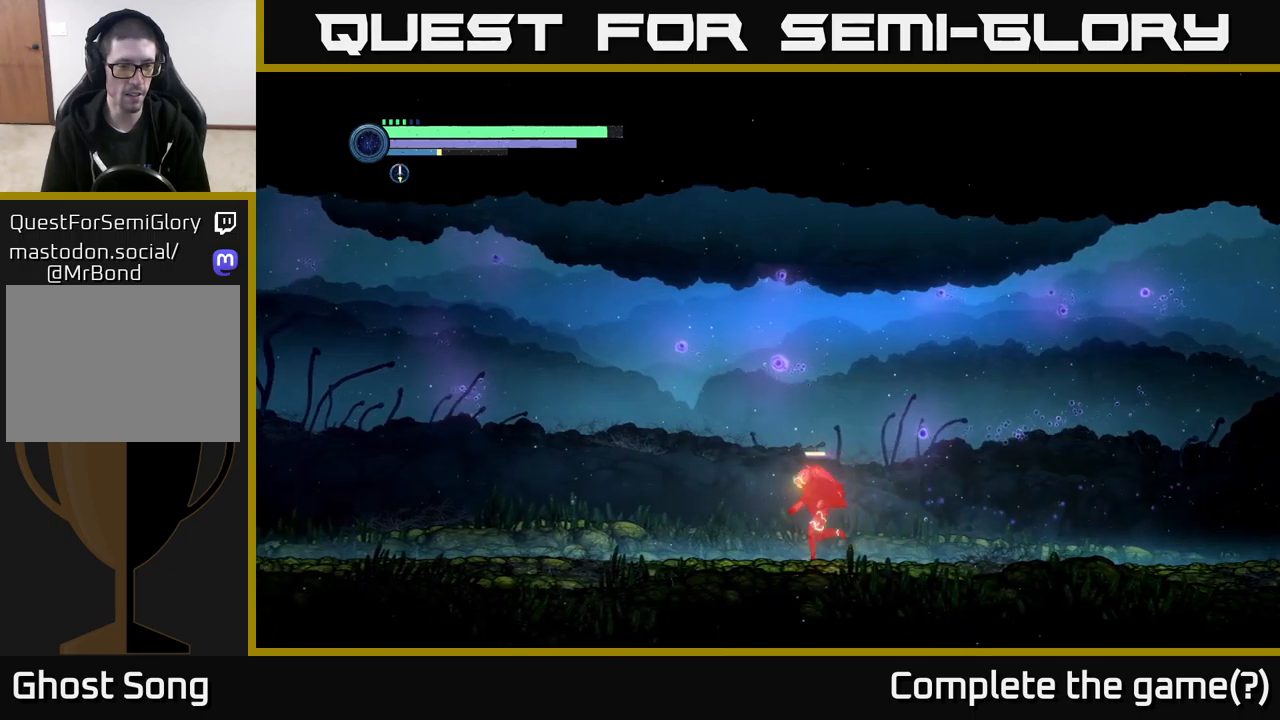
{"buttons": ["R1", "R2"], "left_stick": "left", "right_stick": "center", "events": [[317, "R1", "down"]]}
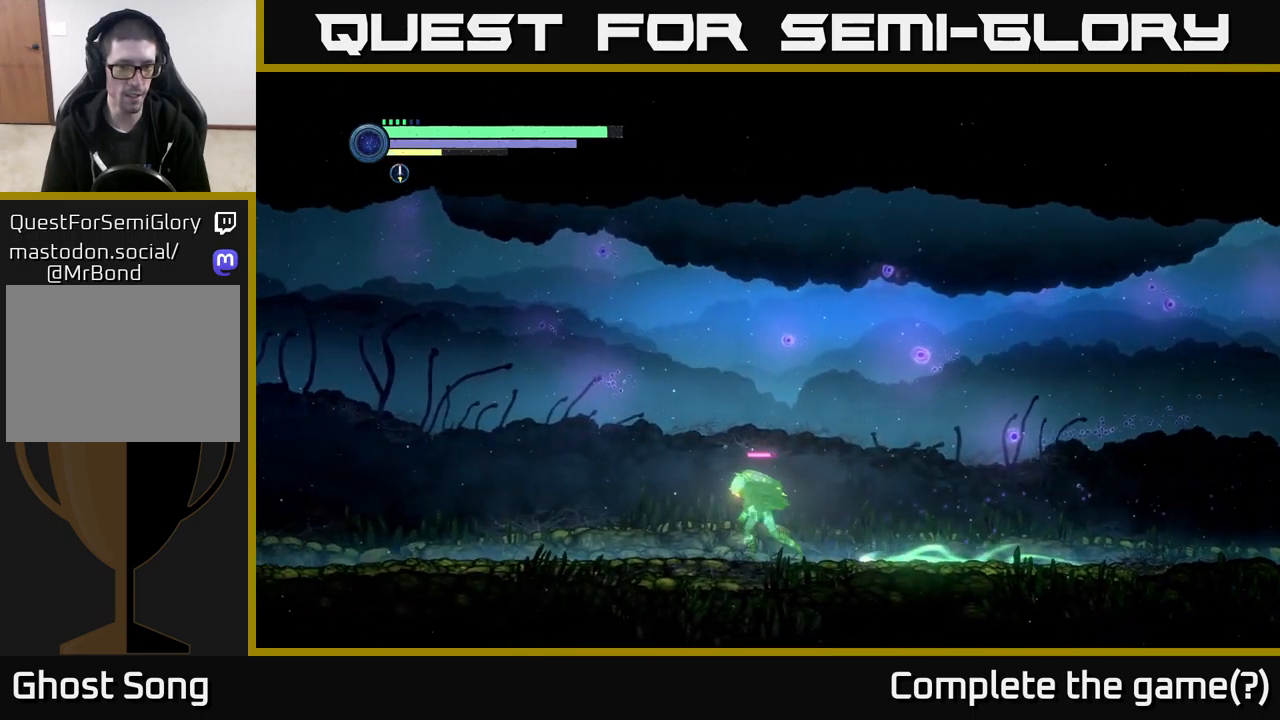
{"buttons": ["R2"], "left_stick": "left", "right_stick": "center", "events": [[450, "R1", "up"]]}
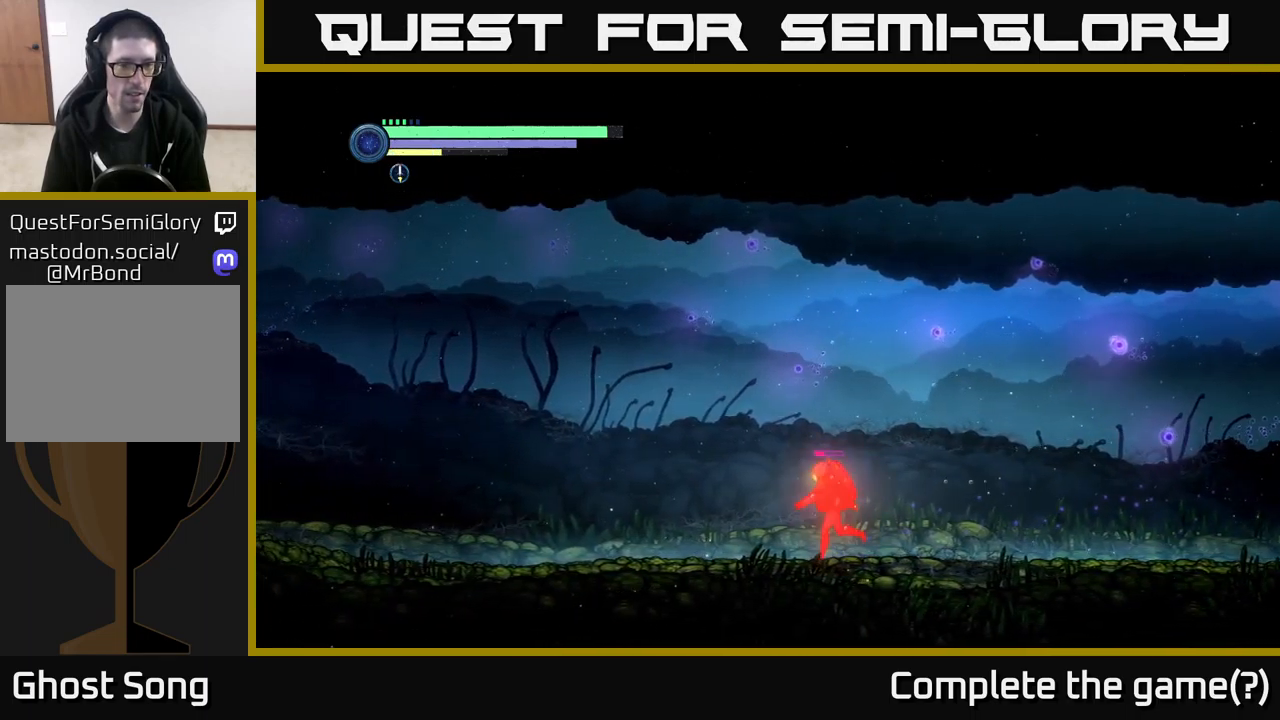
{"buttons": ["R2"], "left_stick": "left", "right_stick": "center", "events": []}
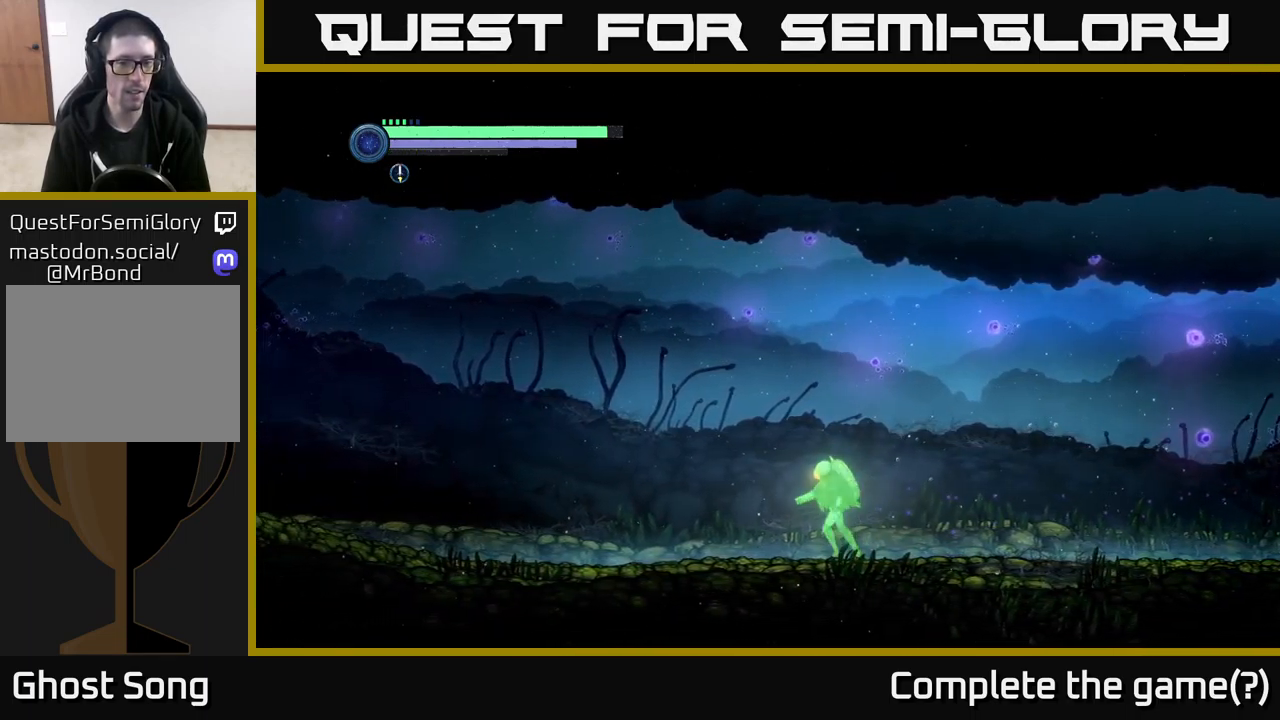
{"buttons": ["A"], "left_stick": "left", "right_stick": "center", "events": [[100, "R2", "up"], [184, "A", "down"]]}
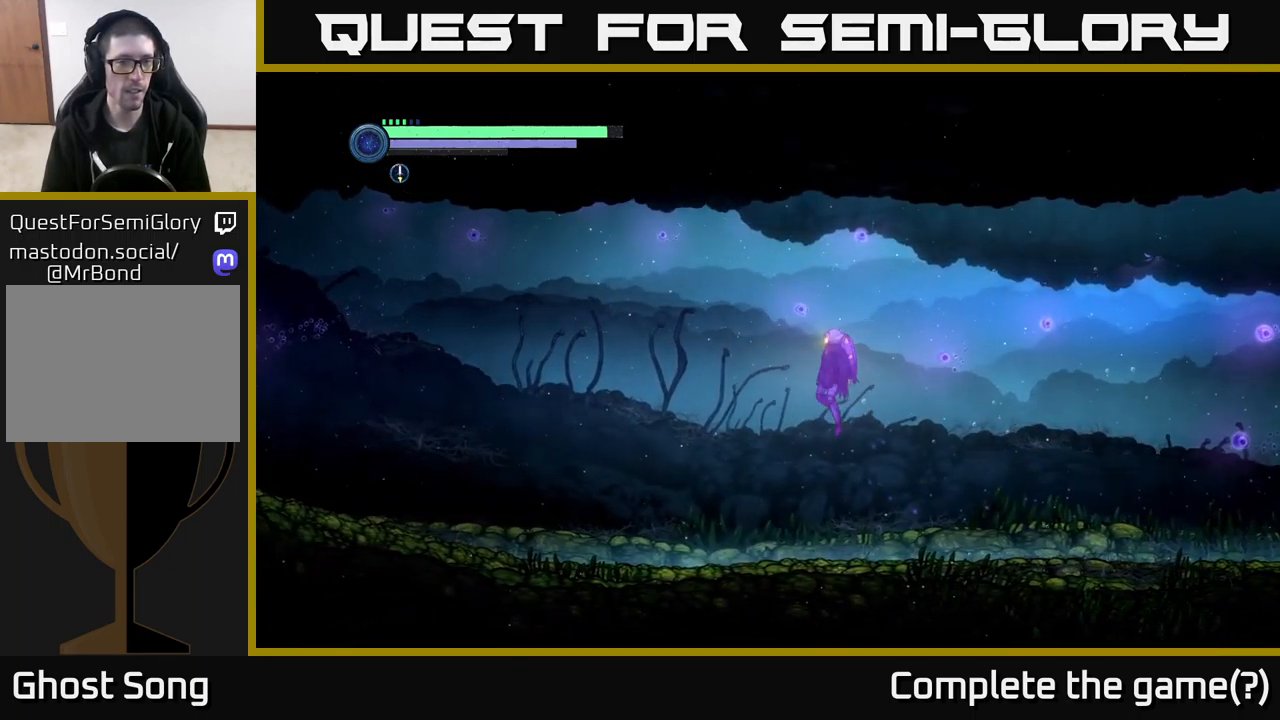
{"buttons": ["A"], "left_stick": "left", "right_stick": "center", "events": []}
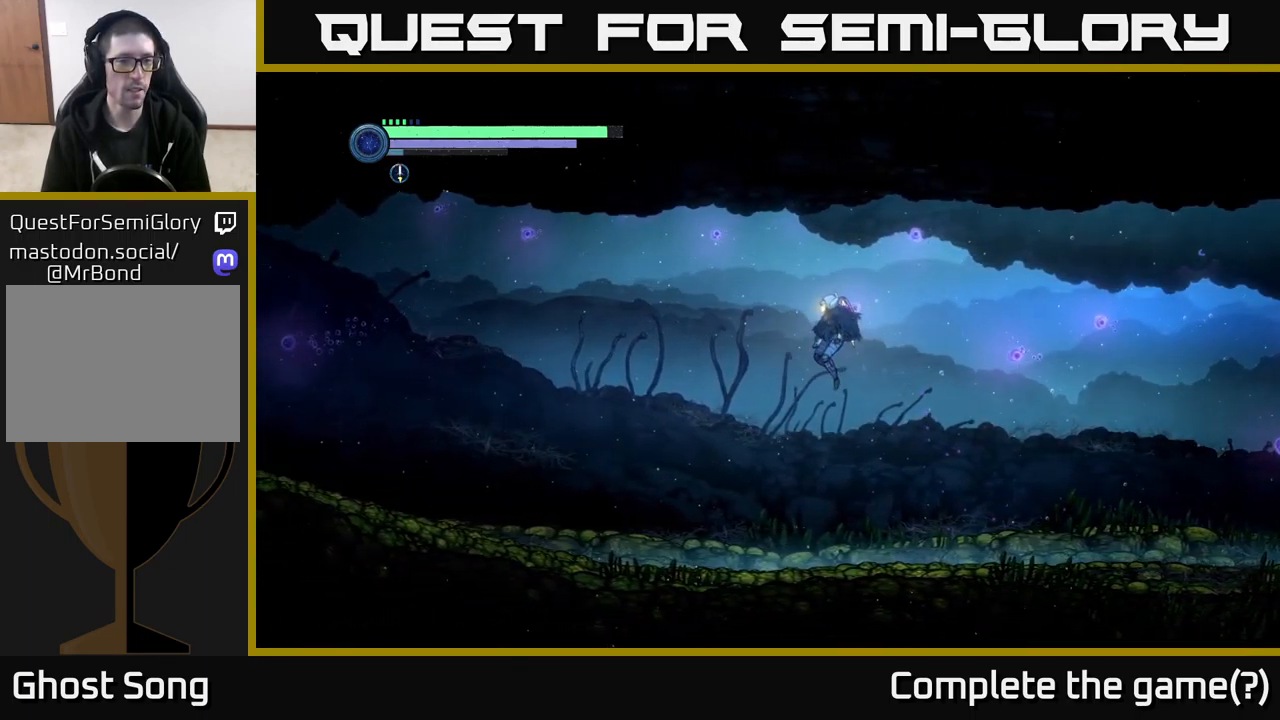
{"buttons": ["A"], "left_stick": "left", "right_stick": "center", "events": [[34, "A", "up"], [300, "A", "down"]]}
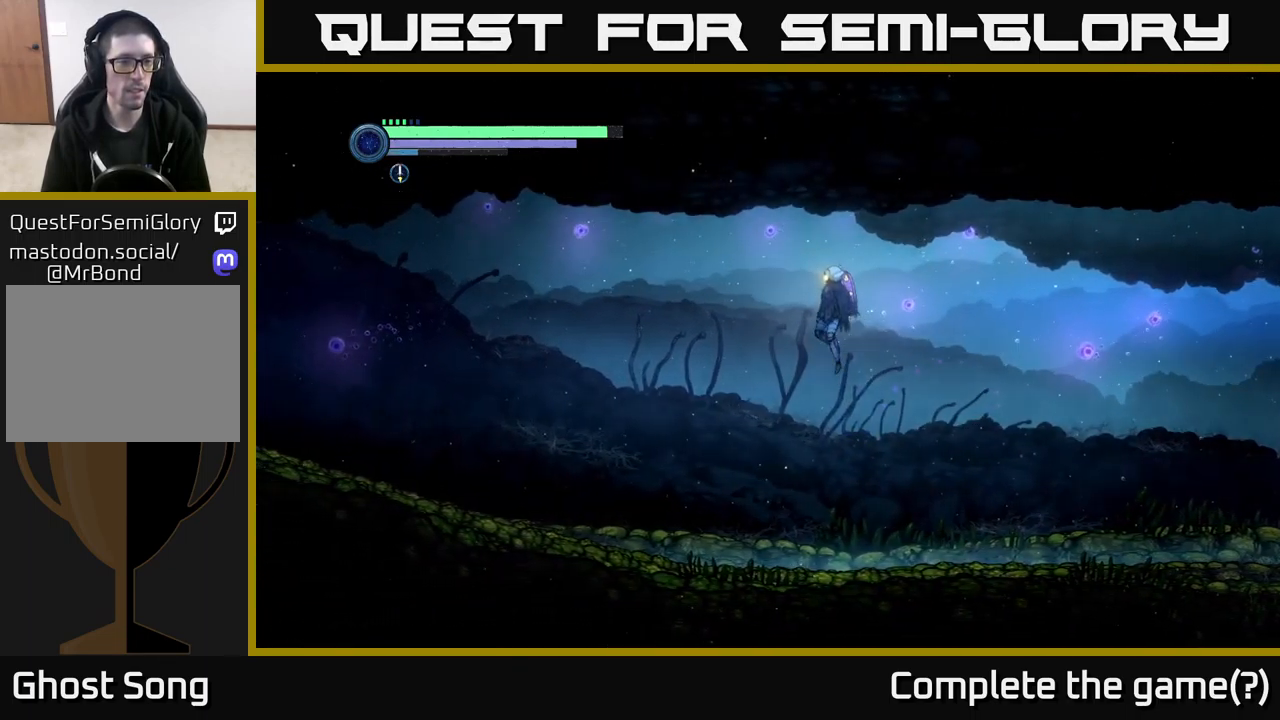
{"buttons": ["A"], "left_stick": "left", "right_stick": "center", "events": []}
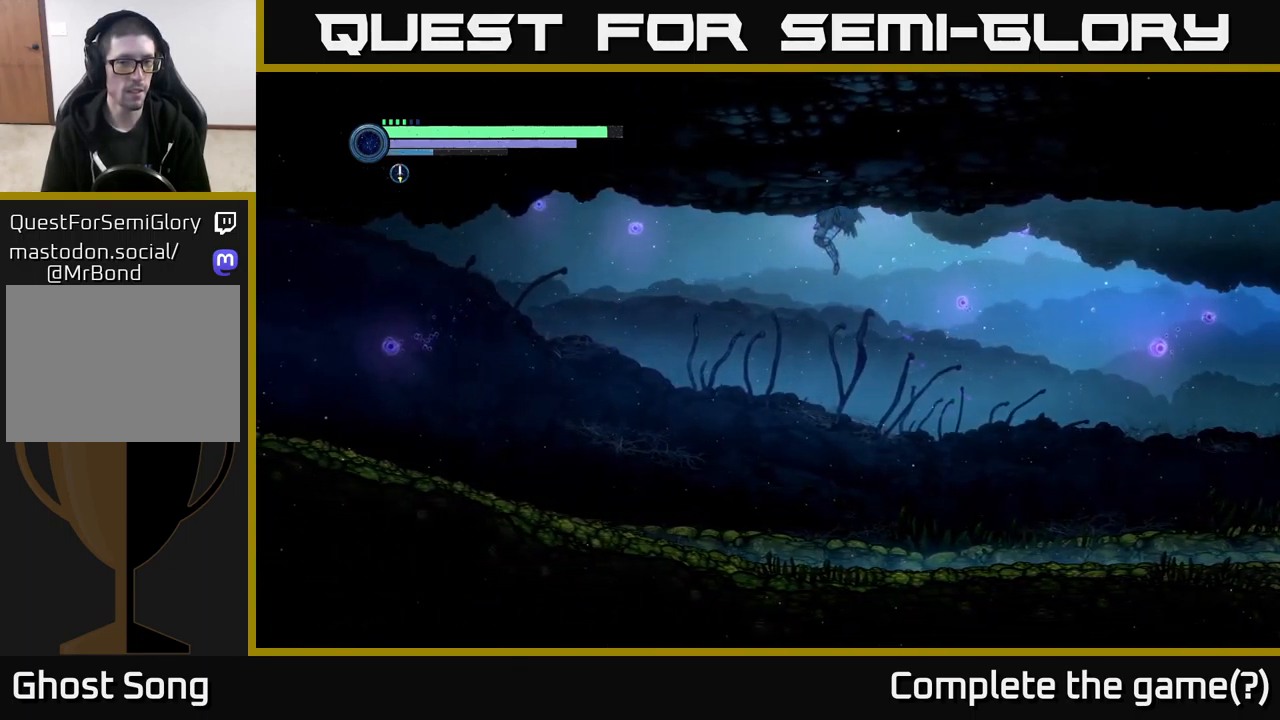
{"buttons": ["A"], "left_stick": "left", "right_stick": "center", "events": []}
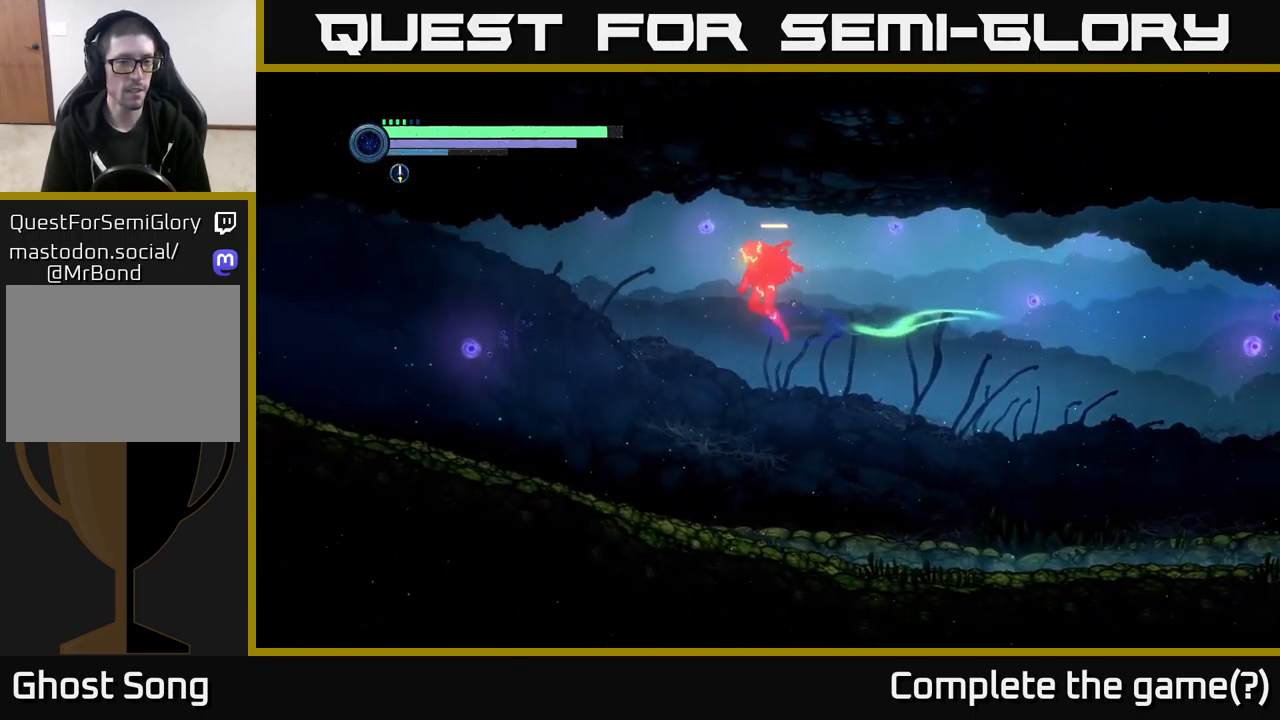
{"buttons": [], "left_stick": "left", "right_stick": "center", "events": [[434, "A", "up"]]}
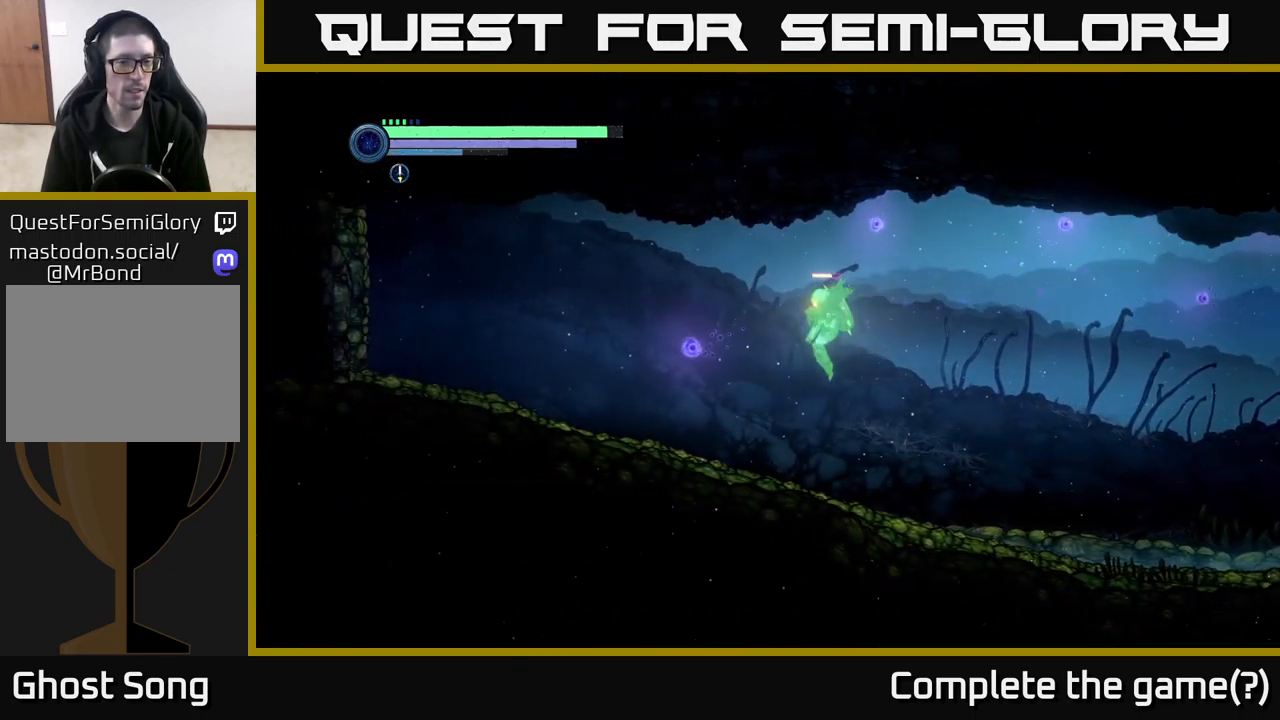
{"buttons": [], "left_stick": "left", "right_stick": "center", "events": [[117, "X", "down"], [250, "X", "up"]]}
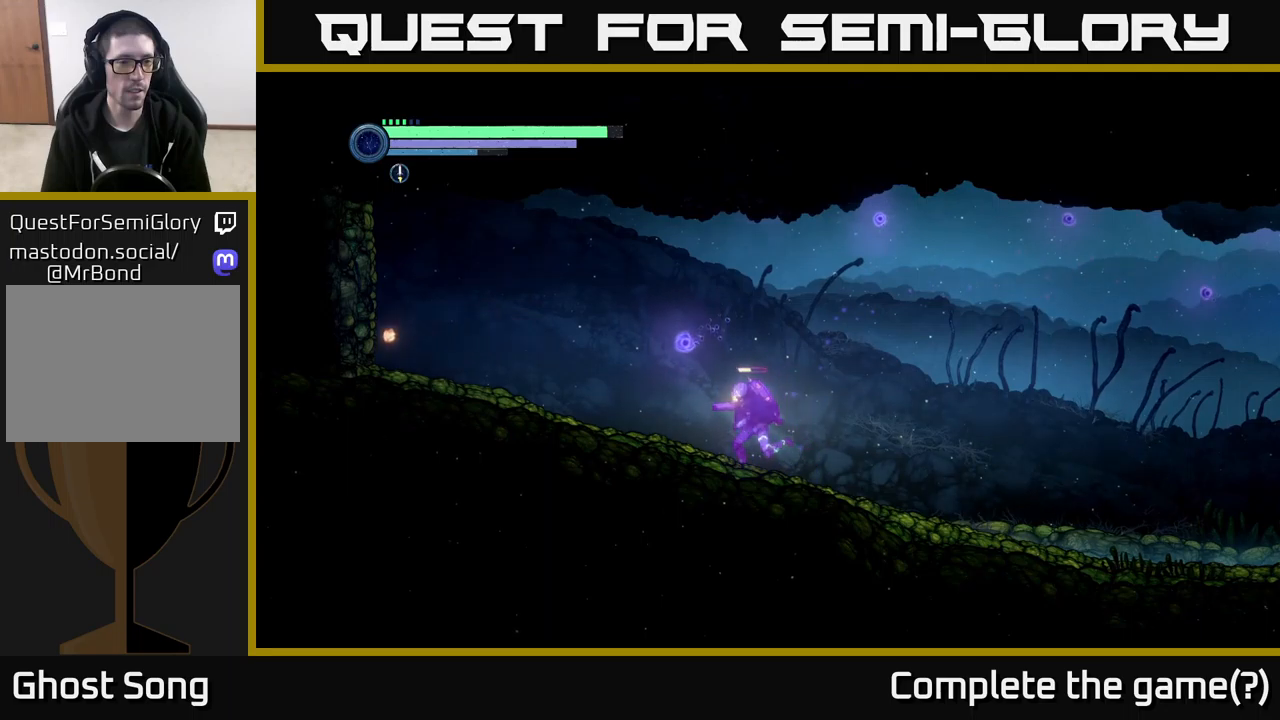
{"buttons": [], "left_stick": "left", "right_stick": "center", "events": [[83, "A", "down"], [266, "X", "down"], [283, "A", "up"], [366, "X", "up"], [433, "X", "down"], [500, "X", "up"]]}
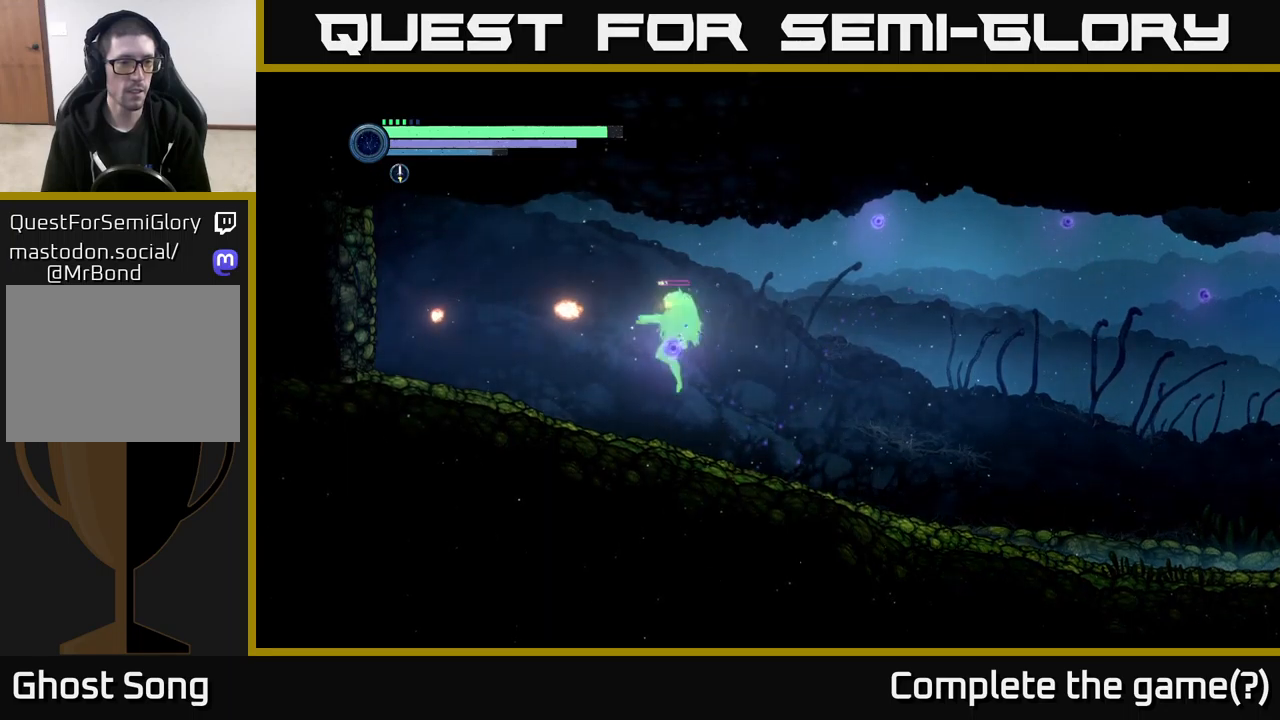
{"buttons": ["A"], "left_stick": "left", "right_stick": "center", "events": [[83, "X", "down"], [166, "X", "up"], [233, "X", "down"], [333, "X", "up"], [416, "A", "down"]]}